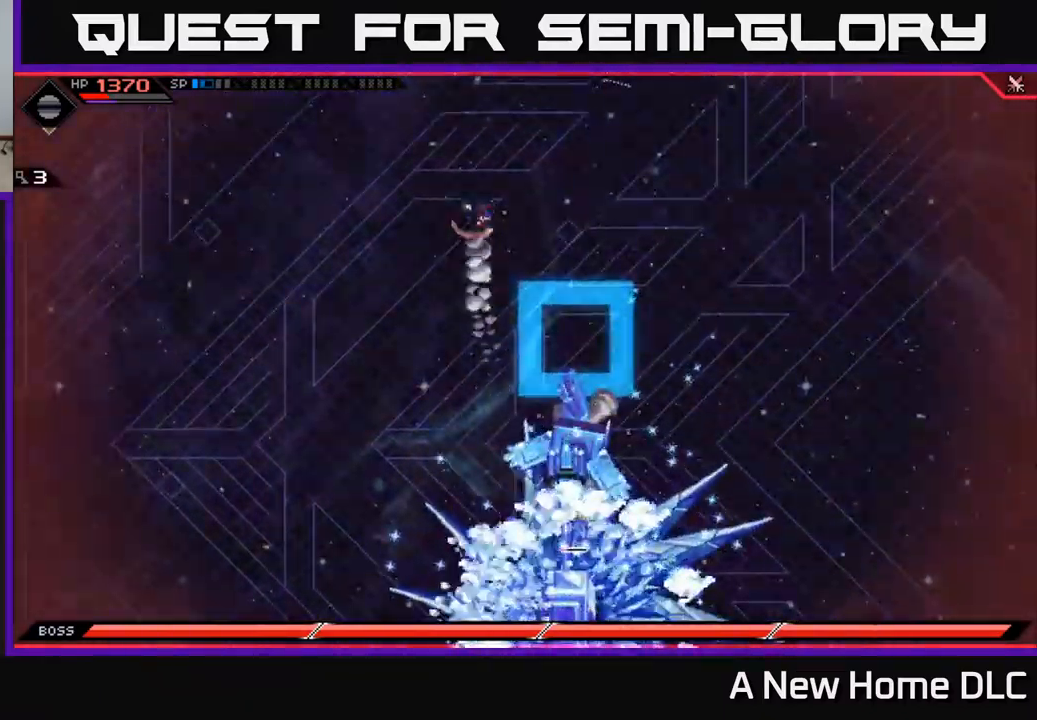
Gameplay with a controller (Xbox layout); each line is a JSON object with the inputs held at the frame after it. "events" lists button and stick changes between this image and that frame as [ms after this image, input, new state], when the widget could be followed in between.
{"buttons": [], "left_stick": "right", "right_stick": "center", "events": [[267, "left_stick", "up-right"], [300, "DPAD_DOWN", "down"], [400, "DPAD_DOWN", "up"], [500, "left_stick", "right"]]}
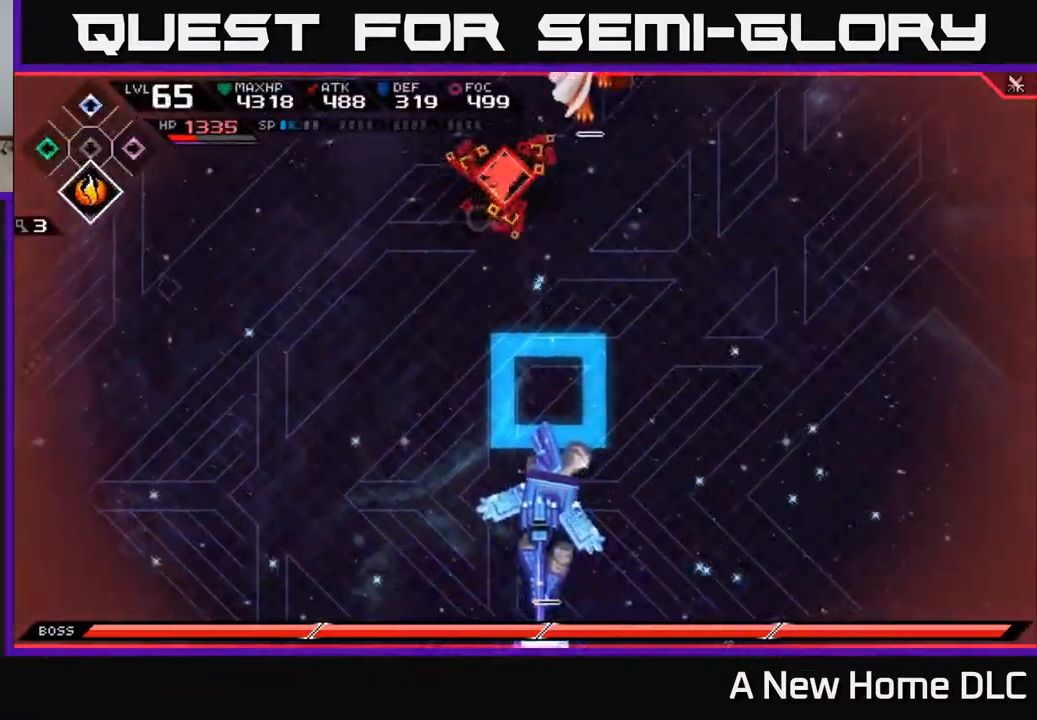
{"buttons": ["DPAD_UP"], "left_stick": "right", "right_stick": "center", "events": [[217, "L1", "down"], [317, "L1", "up"], [400, "L1", "down"], [450, "DPAD_UP", "down"], [467, "L1", "up"]]}
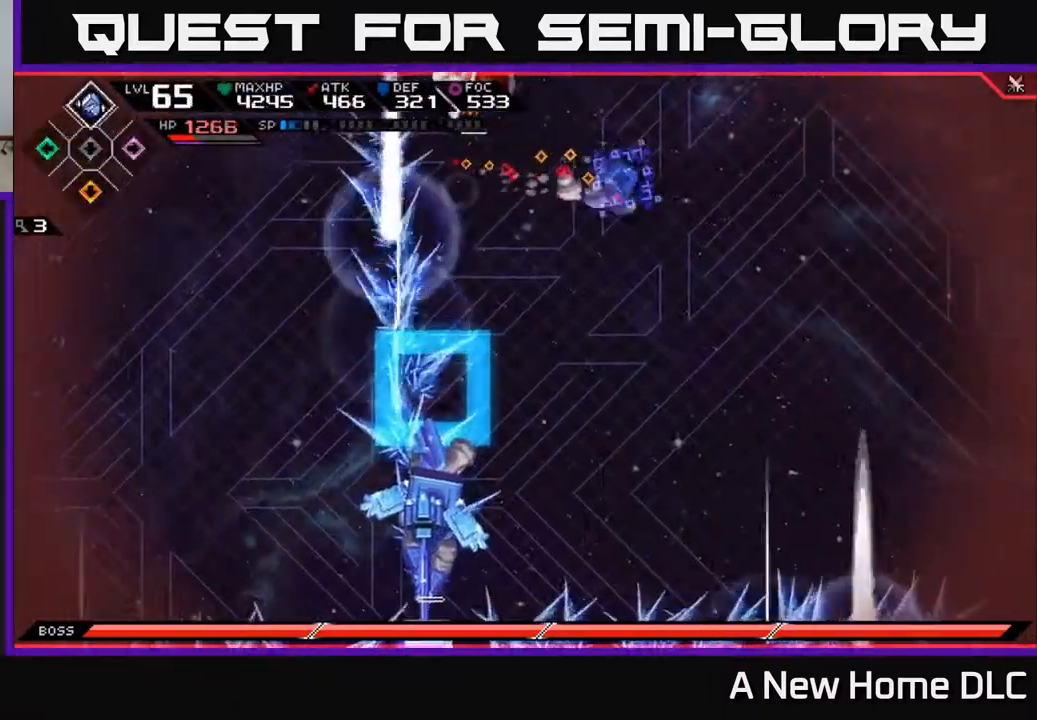
{"buttons": [], "left_stick": "center", "right_stick": "up-left", "events": [[34, "DPAD_UP", "up"], [67, "left_stick", "left"], [200, "R2", "down"], [217, "left_stick", "center"], [217, "right_stick", "up-left"], [500, "R2", "up"]]}
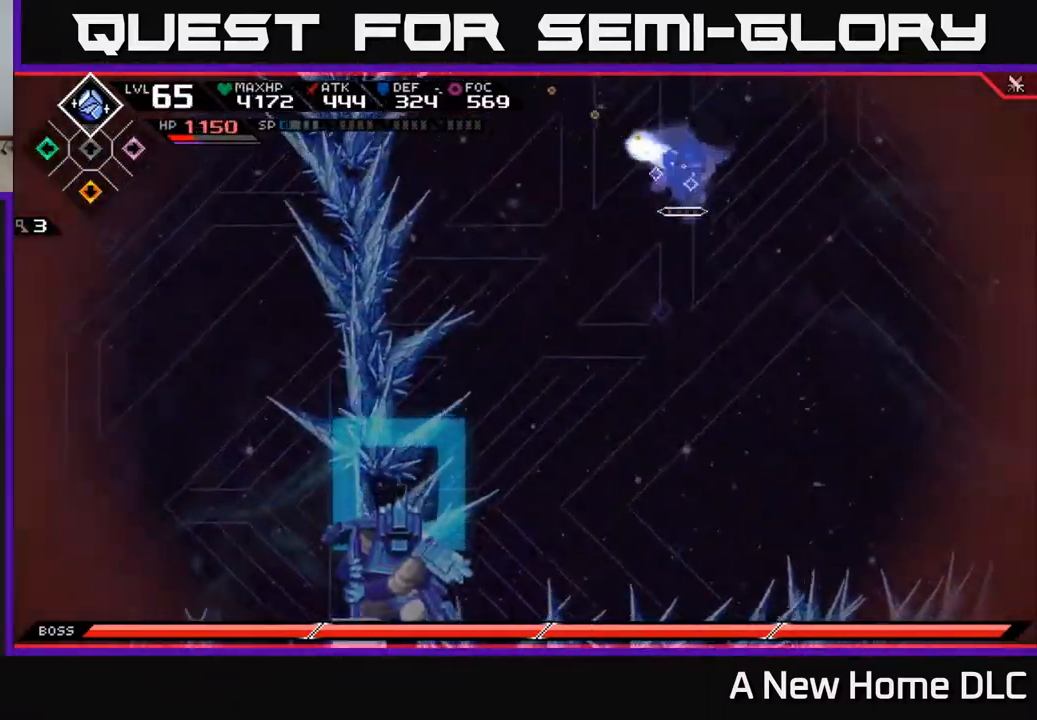
{"buttons": [], "left_stick": "up-left", "right_stick": "center", "events": [[150, "left_stick", "left"], [234, "right_stick", "center"], [317, "left_stick", "up-left"], [367, "L1", "down"], [450, "L1", "up"]]}
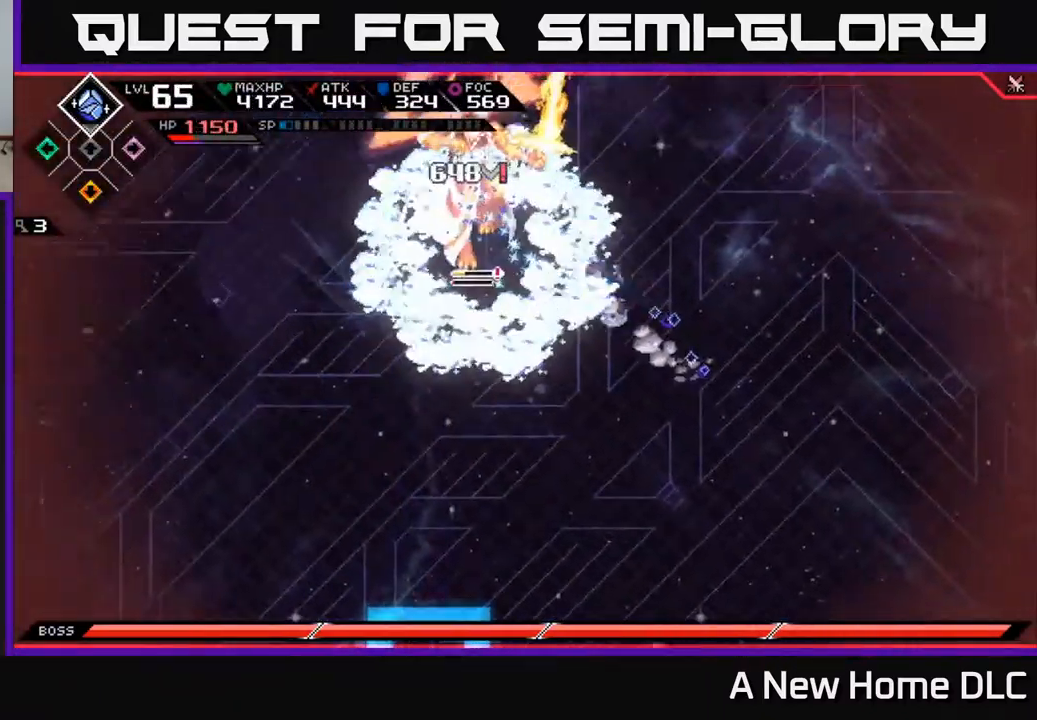
{"buttons": ["X"], "left_stick": "left", "right_stick": "center", "events": [[34, "L1", "down"], [134, "L1", "up"], [134, "X", "down"], [234, "X", "up"], [250, "left_stick", "left"], [300, "X", "down"], [384, "X", "up"], [450, "X", "down"]]}
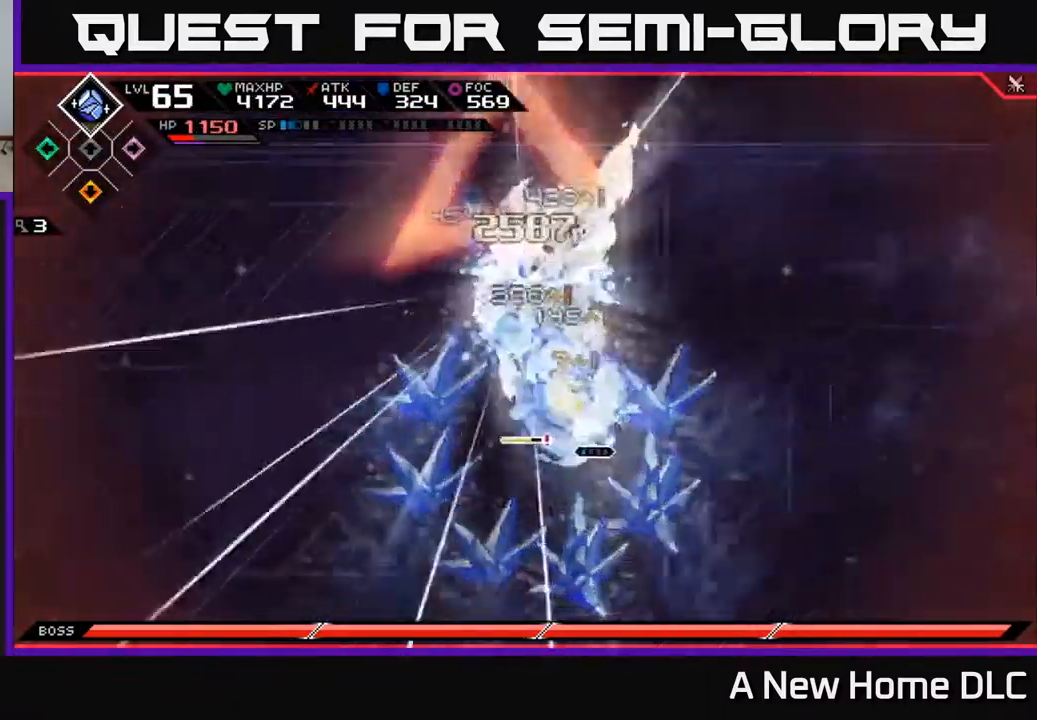
{"buttons": ["X"], "left_stick": "up-left", "right_stick": "center", "events": [[34, "X", "up"], [134, "X", "down"], [234, "X", "up"], [300, "X", "down"], [400, "X", "up"], [467, "X", "down"], [484, "left_stick", "up-left"]]}
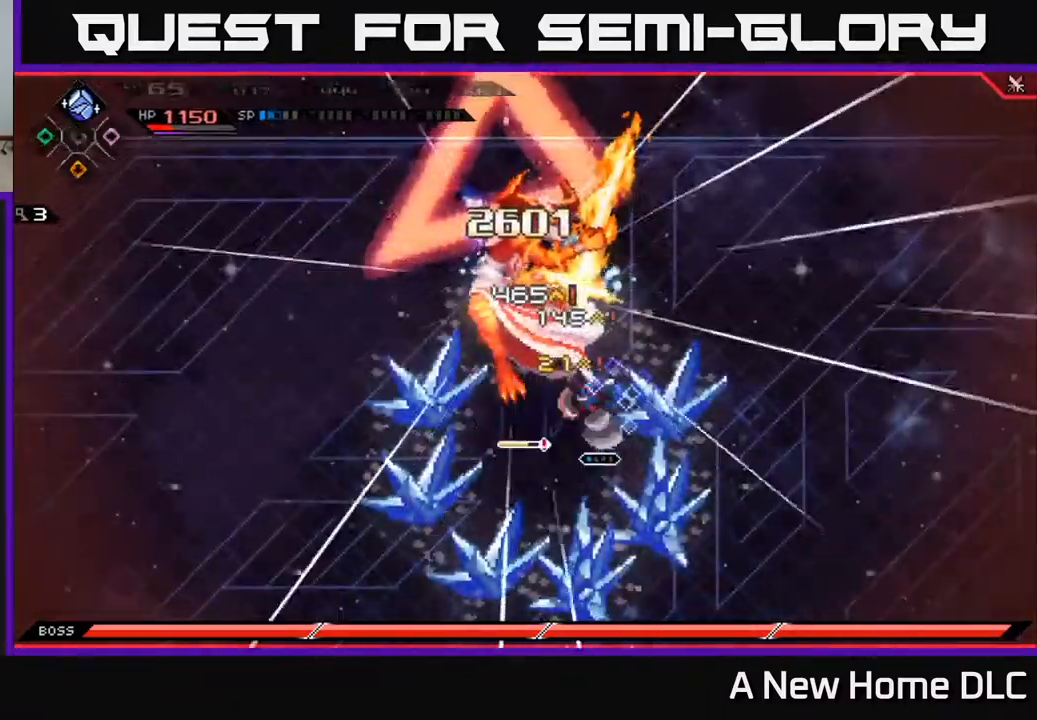
{"buttons": ["X"], "left_stick": "left", "right_stick": "center", "events": [[17, "L1", "down"], [67, "X", "up"], [134, "L1", "up"], [134, "X", "down"], [134, "left_stick", "left"], [250, "X", "up"], [317, "X", "down"], [417, "X", "up"], [500, "X", "down"]]}
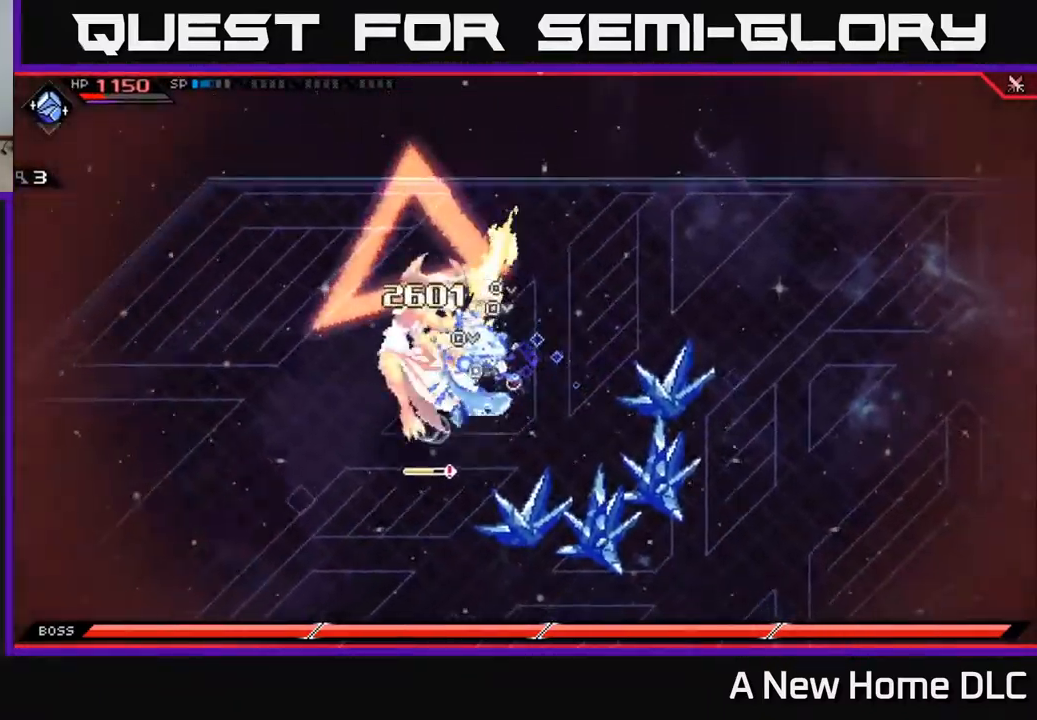
{"buttons": [], "left_stick": "center", "right_stick": "center", "events": [[34, "L1", "down"], [100, "X", "up"], [134, "left_stick", "down-left"], [150, "L1", "up"], [184, "X", "down"], [284, "X", "up"], [350, "X", "down"], [350, "left_stick", "center"], [467, "X", "up"]]}
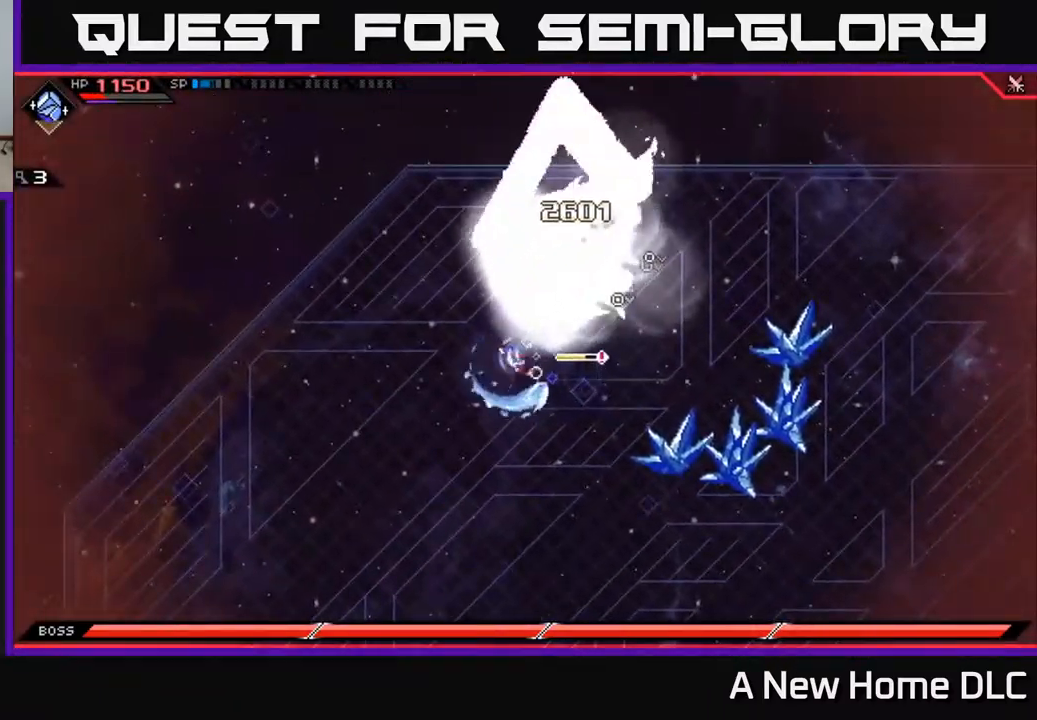
{"buttons": [], "left_stick": "down", "right_stick": "center", "events": [[184, "left_stick", "down-right"], [434, "left_stick", "down"]]}
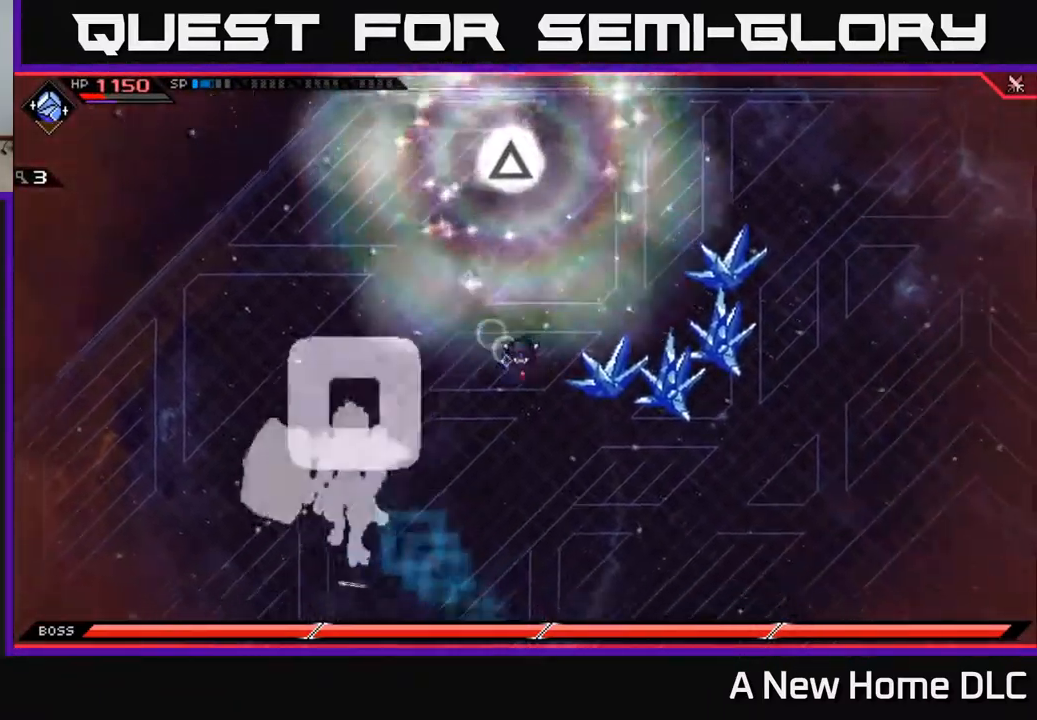
{"buttons": [], "left_stick": "down-right", "right_stick": "center", "events": [[468, "left_stick", "down-right"]]}
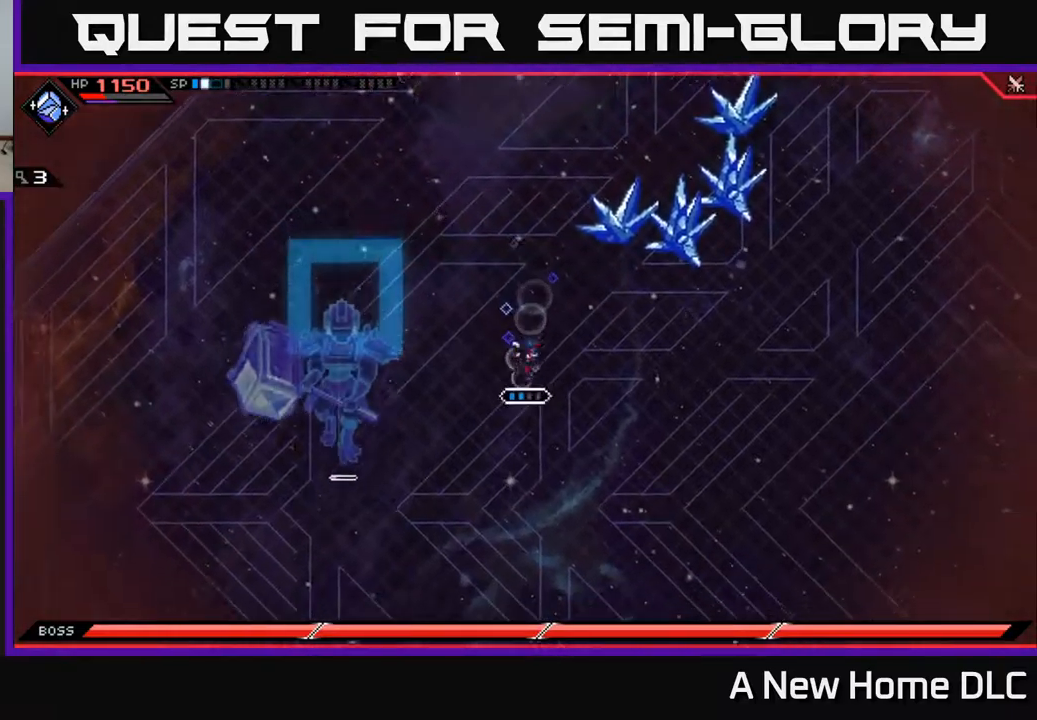
{"buttons": [], "left_stick": "center", "right_stick": "center", "events": [[150, "left_stick", "center"], [250, "DPAD_LEFT", "down"], [334, "DPAD_LEFT", "up"]]}
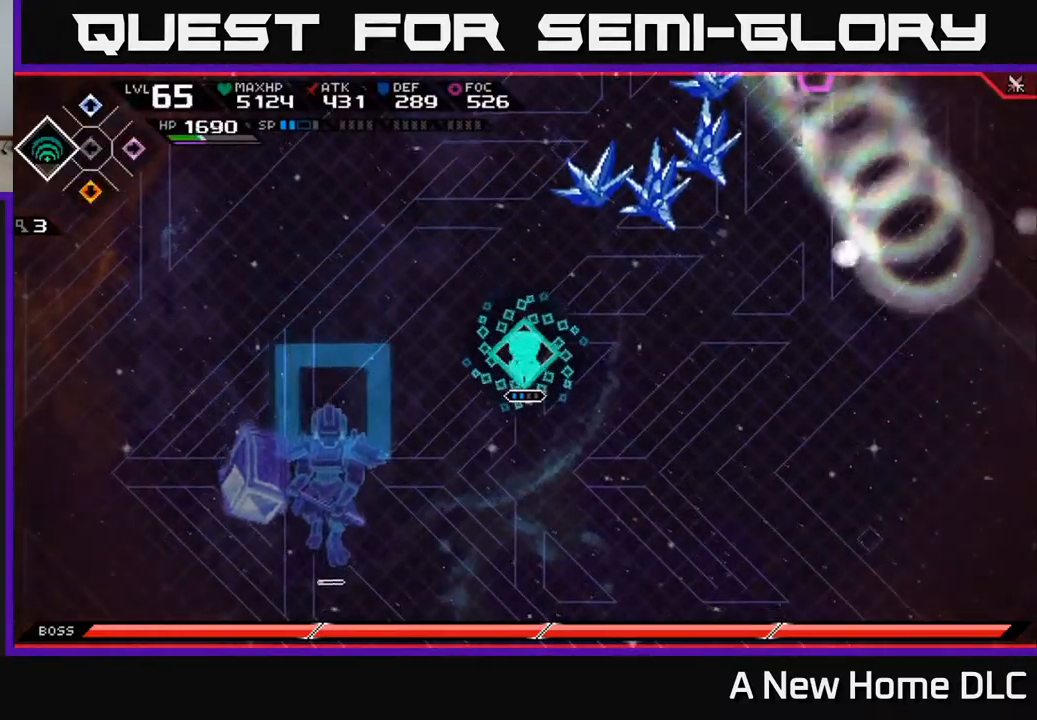
{"buttons": ["R2"], "left_stick": "right", "right_stick": "right", "events": [[34, "left_stick", "up"], [250, "left_stick", "right"], [284, "right_stick", "right"], [450, "R2", "down"]]}
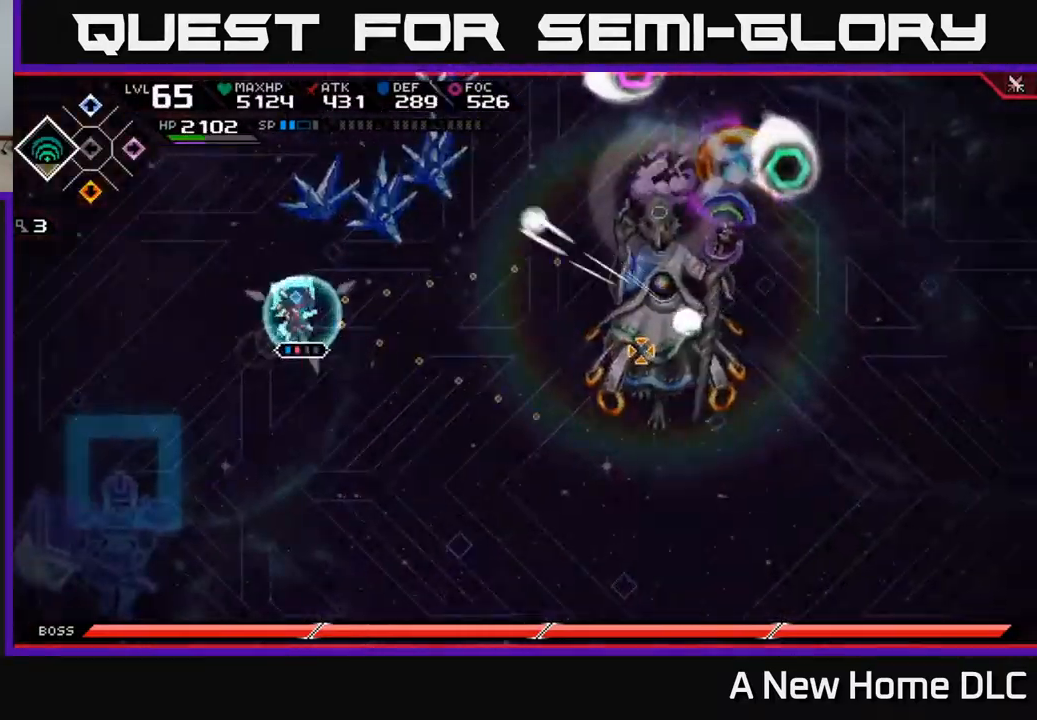
{"buttons": [], "left_stick": "center", "right_stick": "right", "events": [[50, "R2", "up"], [50, "left_stick", "center"]]}
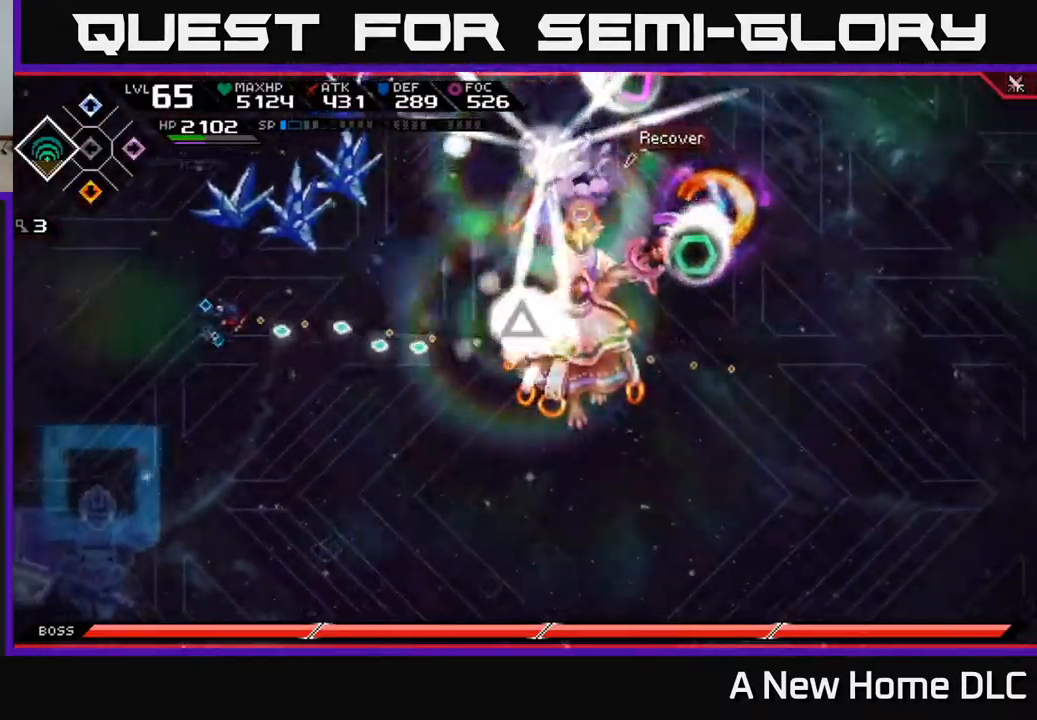
{"buttons": [], "left_stick": "center", "right_stick": "right", "events": []}
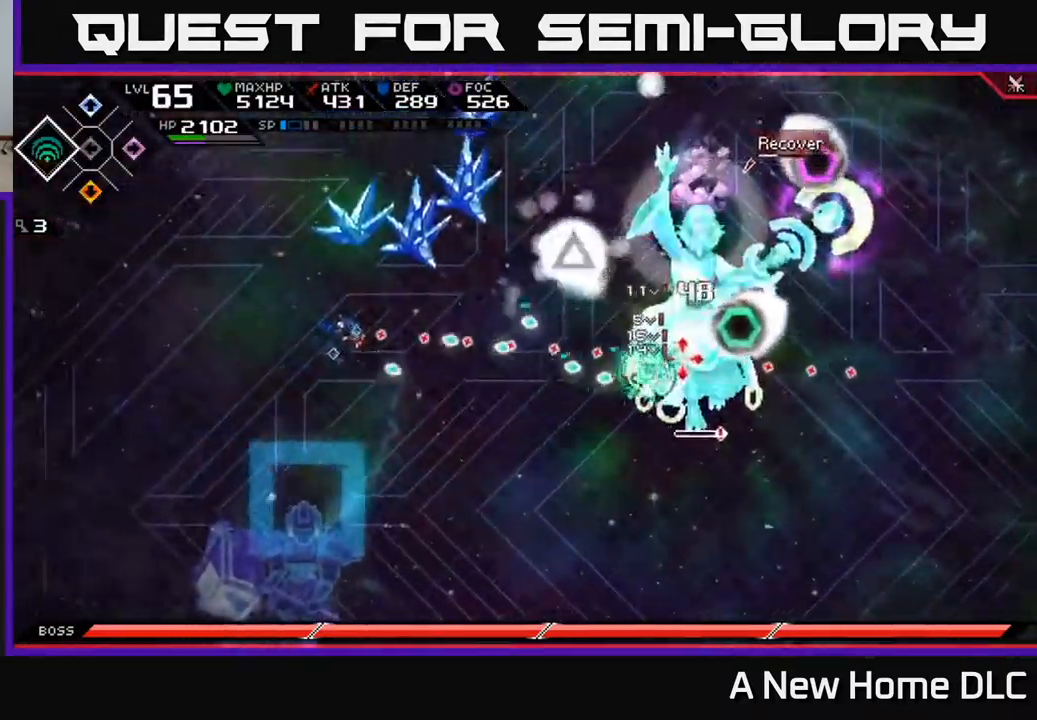
{"buttons": ["L1"], "left_stick": "right", "right_stick": "center", "events": [[317, "left_stick", "right"], [467, "L1", "down"], [467, "right_stick", "center"]]}
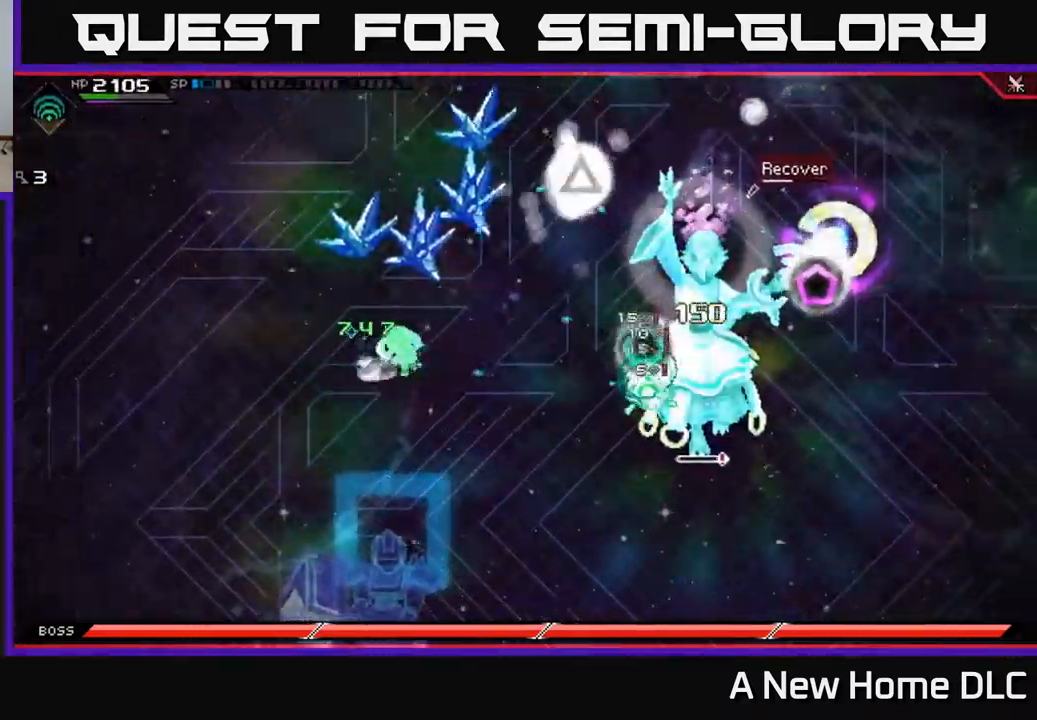
{"buttons": [], "left_stick": "right", "right_stick": "center", "events": [[84, "L1", "up"], [234, "DPAD_LEFT", "down"], [334, "DPAD_LEFT", "up"]]}
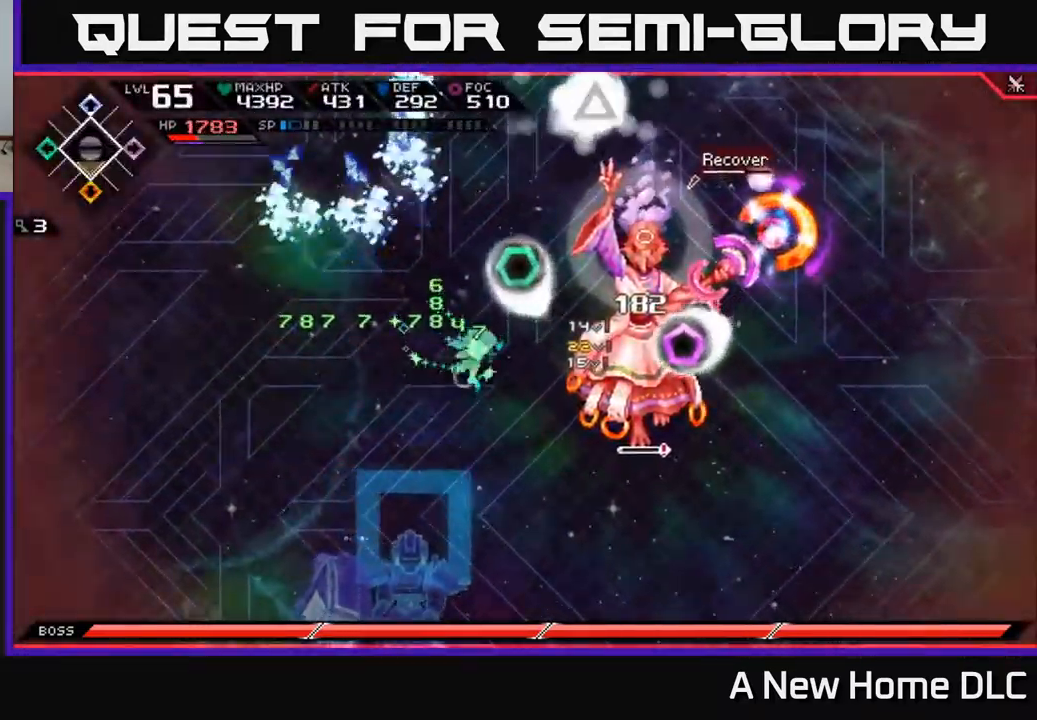
{"buttons": ["X"], "left_stick": "center", "right_stick": "center", "events": [[50, "L1", "down"], [134, "X", "down"], [167, "L1", "up"], [234, "X", "up"], [300, "X", "down"], [367, "X", "up"], [417, "left_stick", "center"], [450, "X", "down"]]}
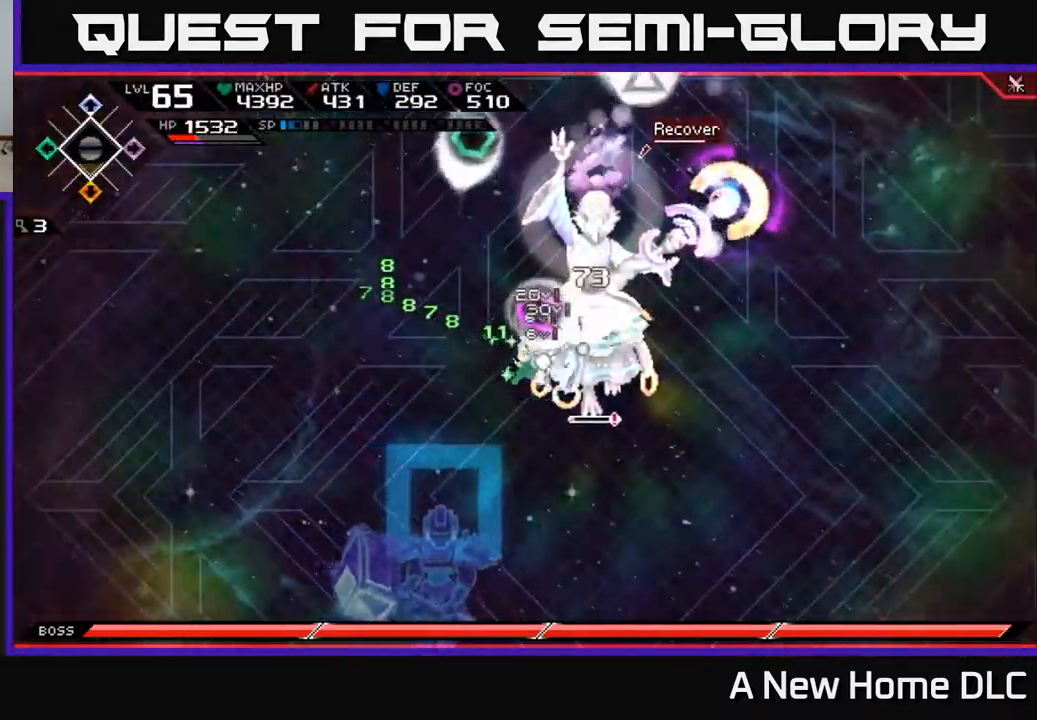
{"buttons": ["X"], "left_stick": "center", "right_stick": "center", "events": [[34, "X", "up"], [100, "X", "down"], [184, "X", "up"], [267, "X", "down"], [350, "X", "up"], [434, "X", "down"]]}
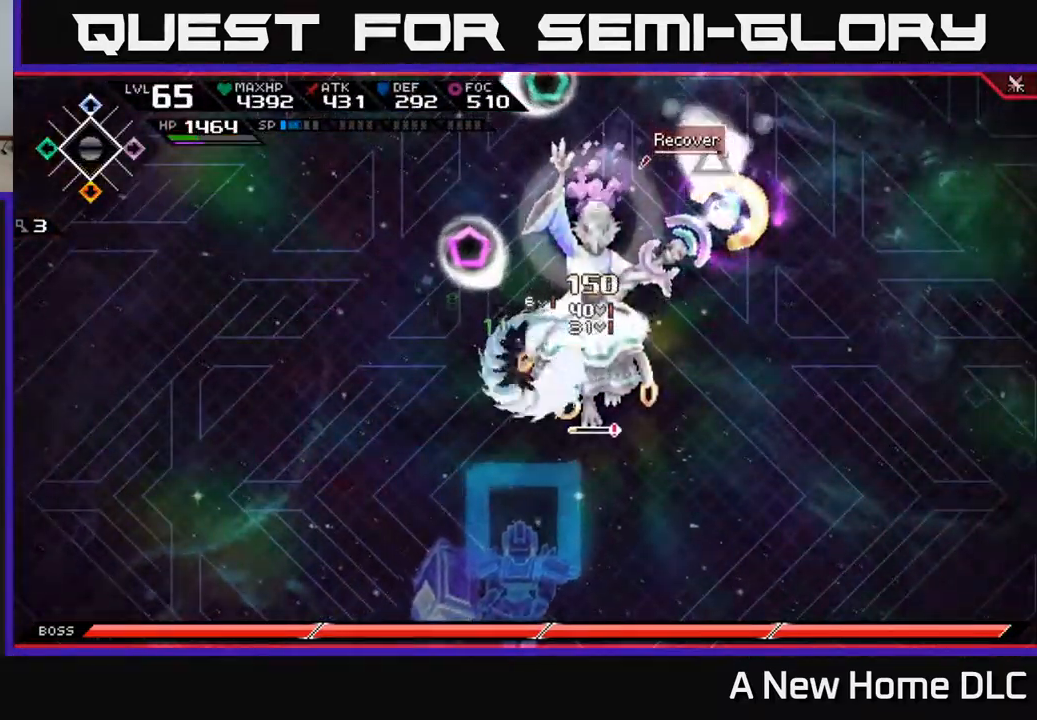
{"buttons": [], "left_stick": "center", "right_stick": "center", "events": [[17, "X", "up"], [17, "left_stick", "right"], [117, "R2", "down"], [134, "X", "down"], [250, "X", "up"], [267, "R2", "up"], [450, "left_stick", "center"]]}
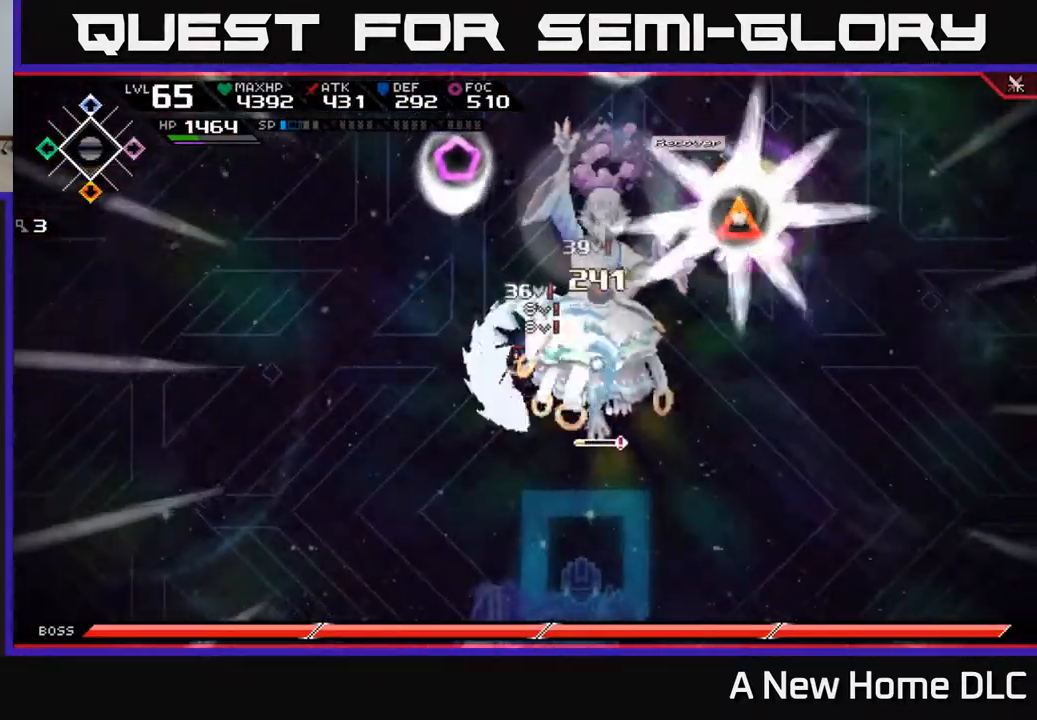
{"buttons": [], "left_stick": "right", "right_stick": "center", "events": [[217, "X", "down"], [317, "X", "up"], [384, "X", "down"], [484, "X", "up"], [484, "left_stick", "right"]]}
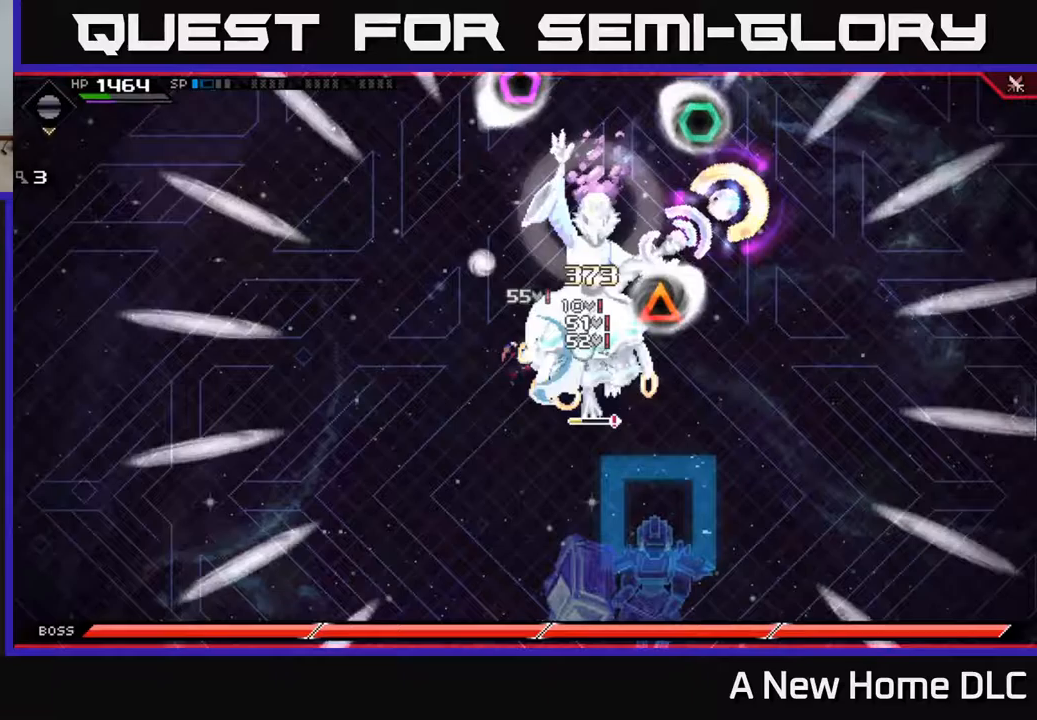
{"buttons": [], "left_stick": "right", "right_stick": "center", "events": [[50, "X", "down"], [150, "X", "up"], [183, "left_stick", "down-right"], [217, "X", "down"], [317, "X", "up"], [400, "X", "down"], [483, "left_stick", "right"], [500, "X", "up"]]}
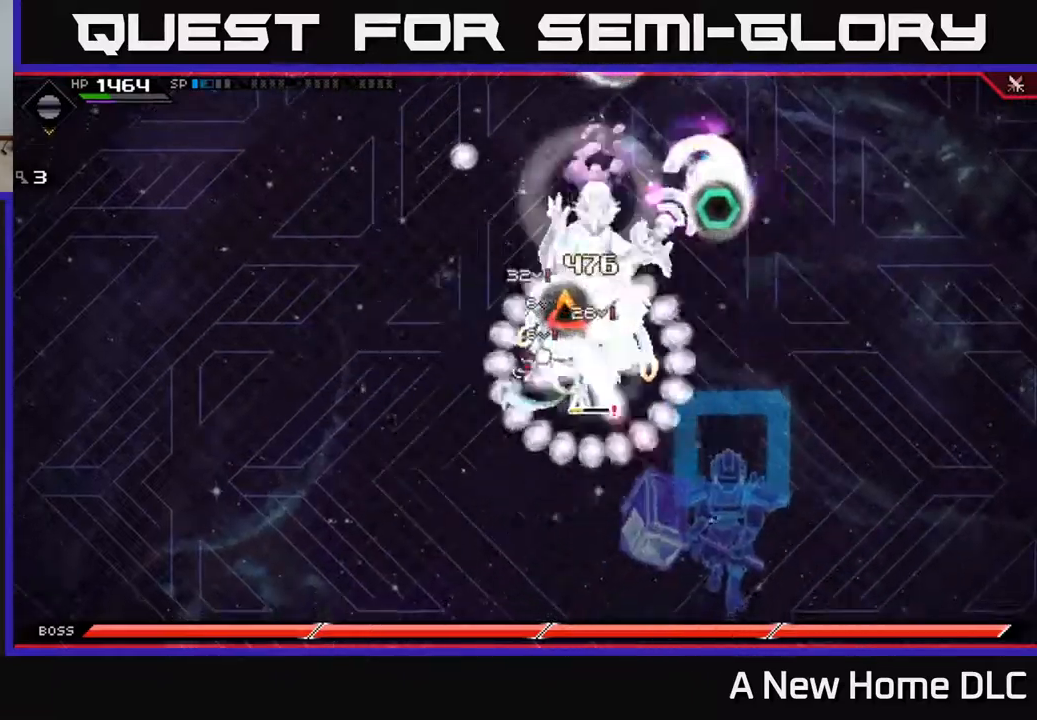
{"buttons": [], "left_stick": "right", "right_stick": "center", "events": [[83, "X", "down"], [167, "X", "up"], [167, "left_stick", "up-right"], [300, "R2", "down"], [300, "X", "down"], [383, "left_stick", "right"], [450, "R2", "up"], [450, "X", "up"]]}
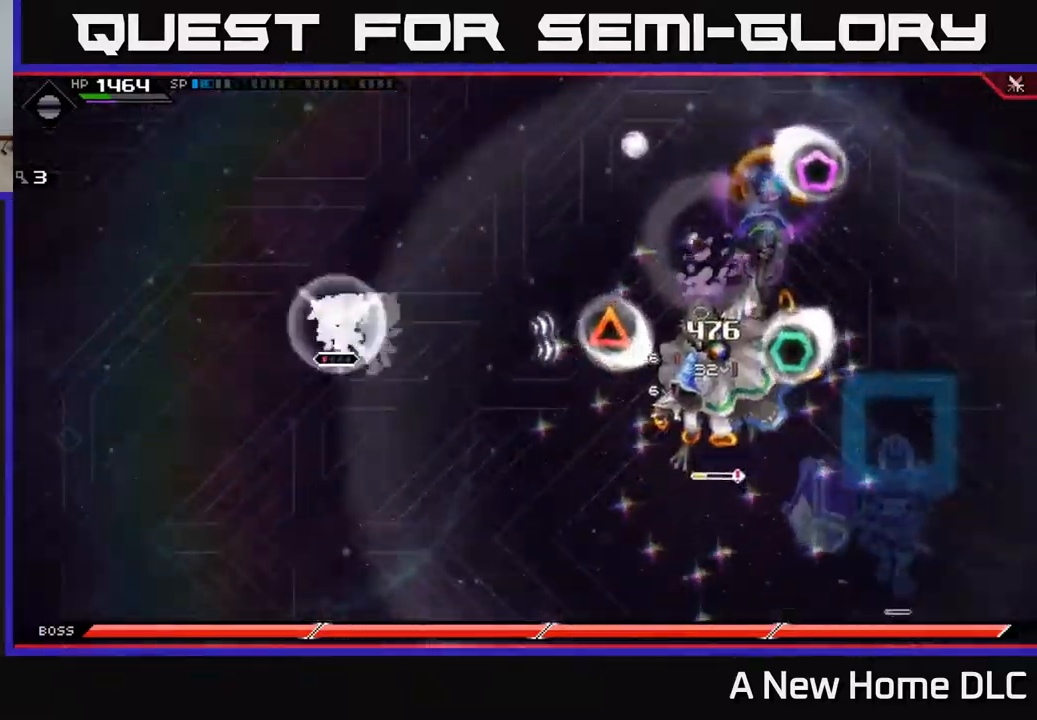
{"buttons": [], "left_stick": "right", "right_stick": "right", "events": [[100, "L1", "down"], [233, "L1", "up"], [433, "right_stick", "right"]]}
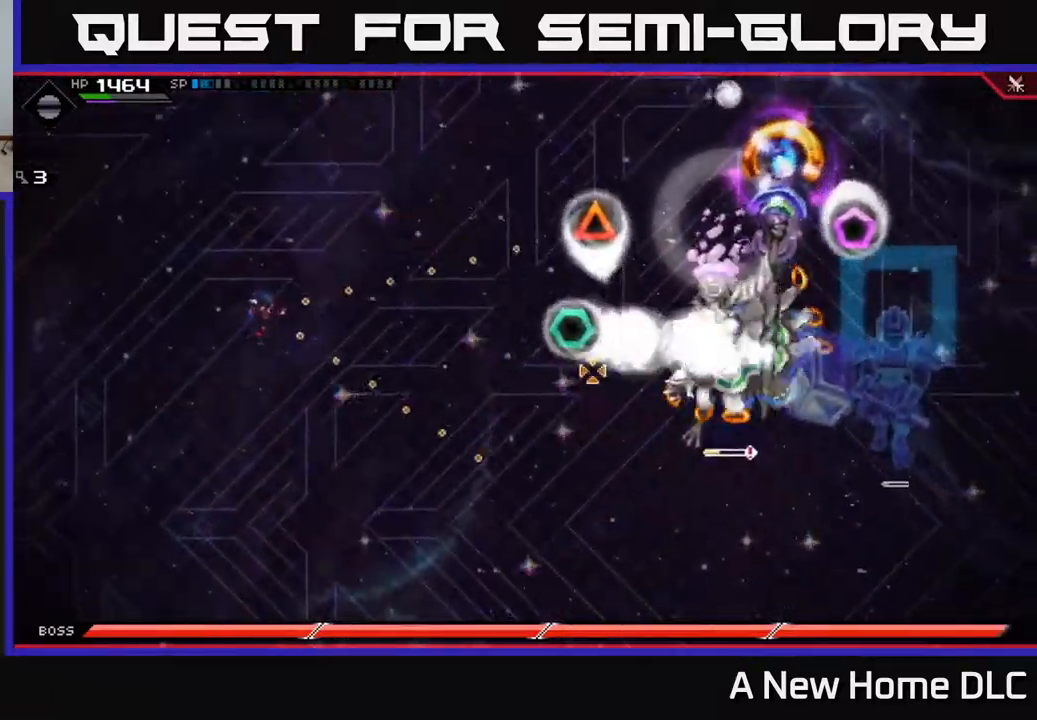
{"buttons": [], "left_stick": "right", "right_stick": "right", "events": [[17, "R2", "down"], [183, "R2", "up"]]}
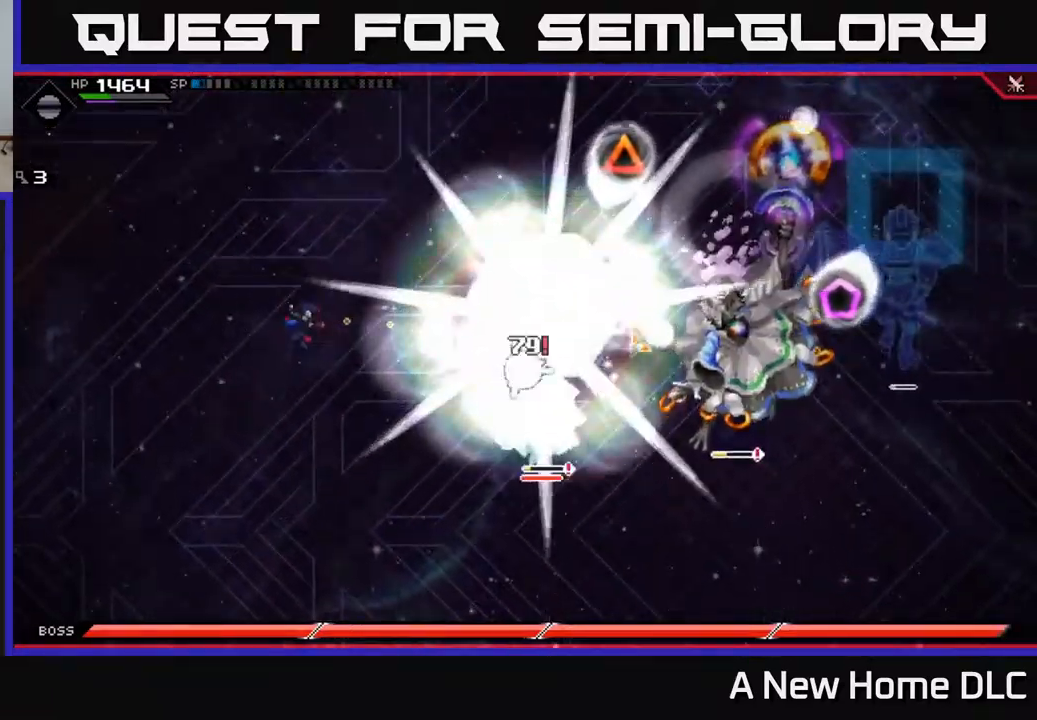
{"buttons": ["L1"], "left_stick": "right", "right_stick": "right", "events": [[233, "L1", "down"], [333, "L1", "up"], [450, "L1", "down"]]}
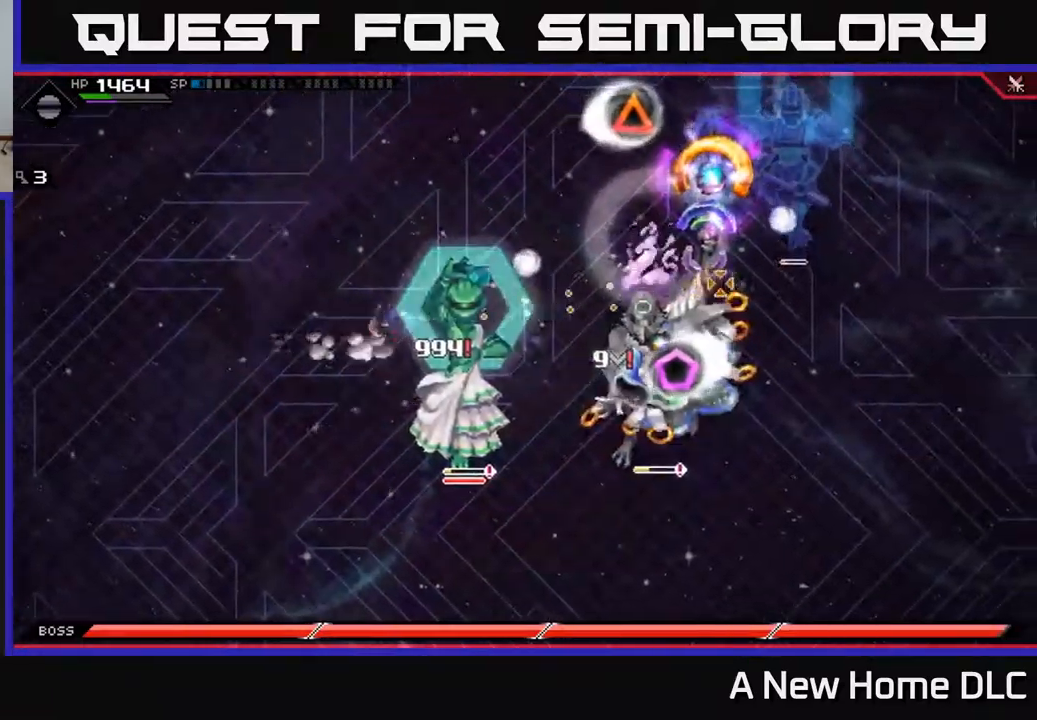
{"buttons": [], "left_stick": "right", "right_stick": "center", "events": [[33, "L1", "up"], [117, "L1", "down"], [217, "L1", "up"], [317, "right_stick", "center"], [400, "X", "down"], [500, "X", "up"]]}
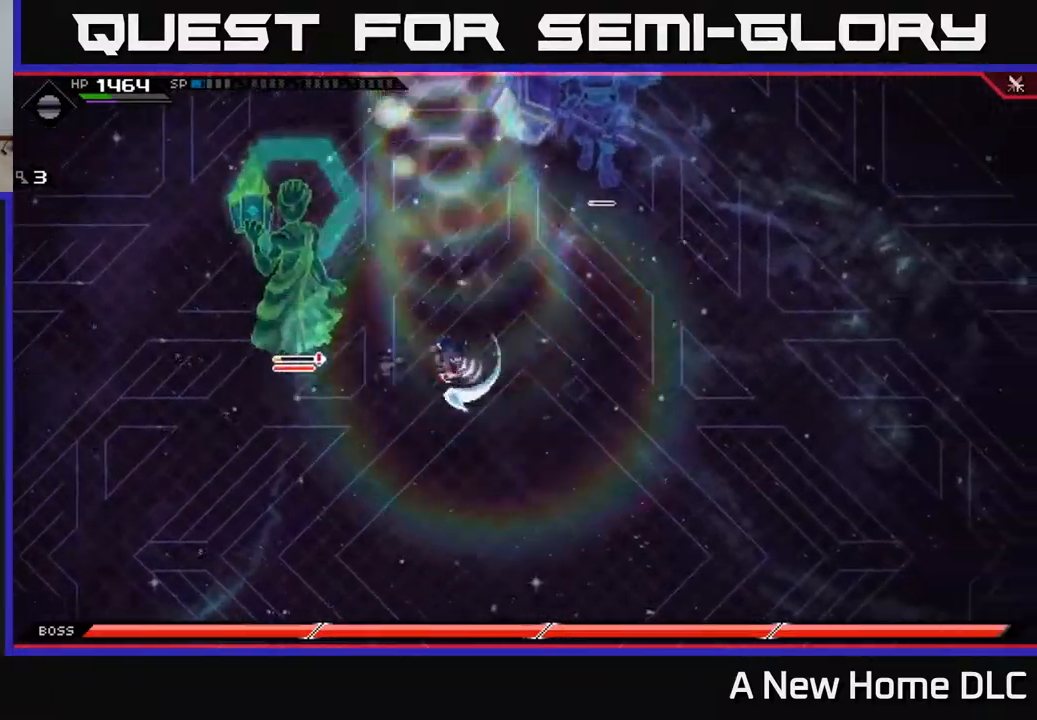
{"buttons": [], "left_stick": "down", "right_stick": "up-left", "events": [[100, "left_stick", "up-right"], [233, "left_stick", "right"], [333, "left_stick", "down-right"], [350, "right_stick", "up-left"], [467, "left_stick", "down"]]}
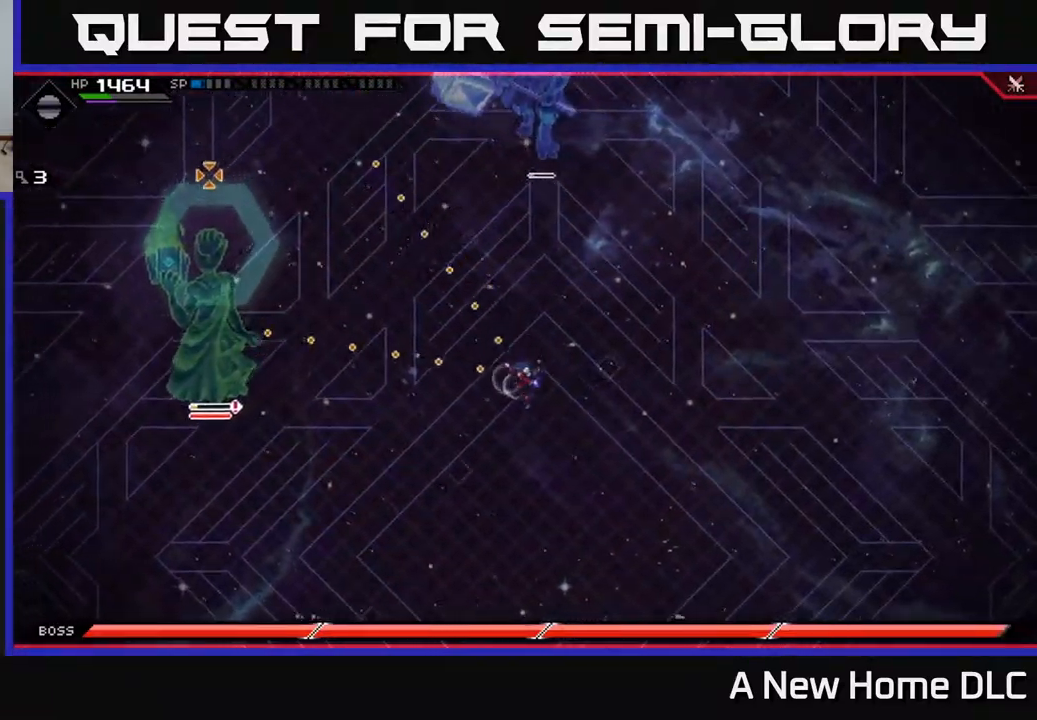
{"buttons": [], "left_stick": "down-right", "right_stick": "center", "events": [[83, "right_stick", "left"], [283, "R1", "down"], [333, "left_stick", "down-right"], [383, "R1", "up"], [450, "right_stick", "center"]]}
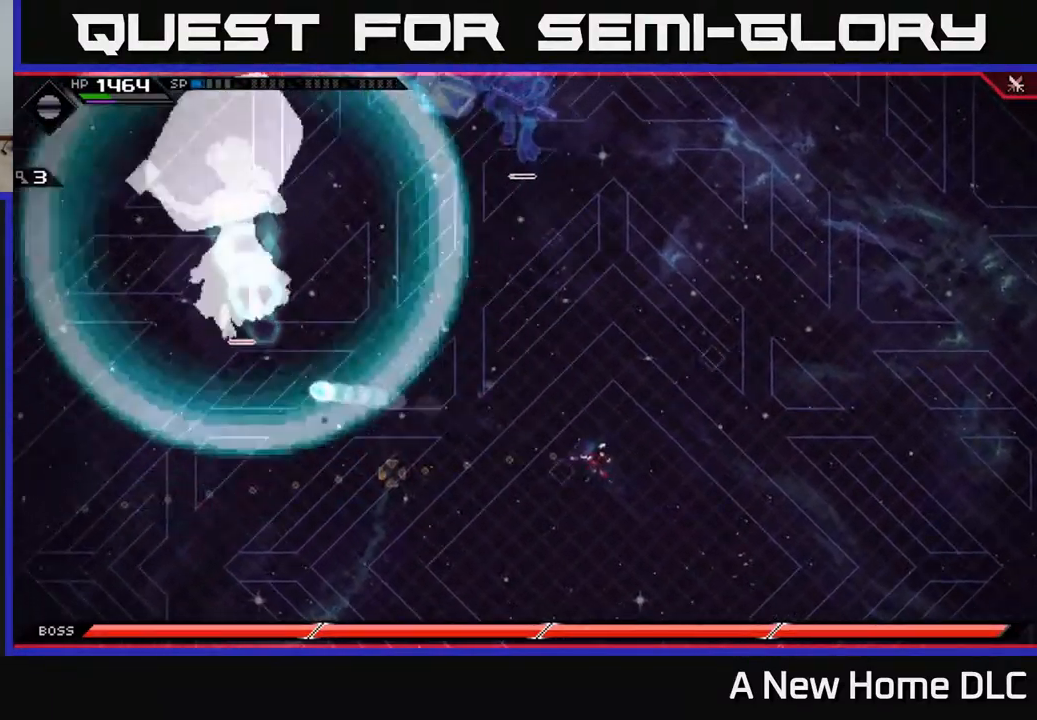
{"buttons": [], "left_stick": "down", "right_stick": "left", "events": [[83, "left_stick", "right"], [267, "left_stick", "down-right"], [367, "left_stick", "down"], [433, "right_stick", "left"]]}
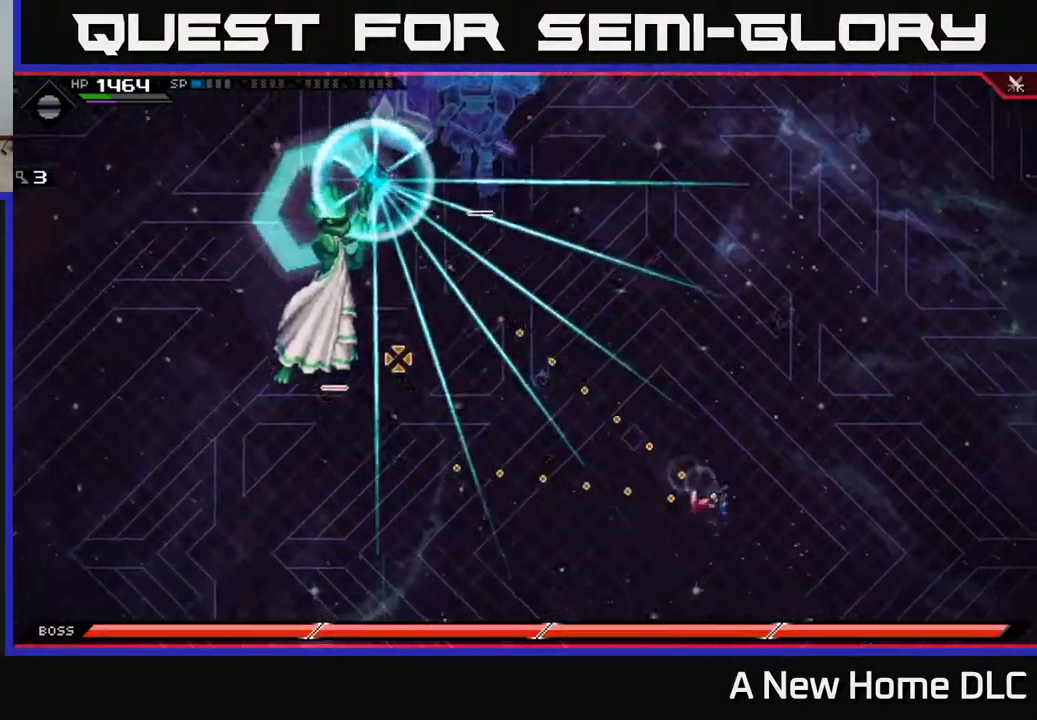
{"buttons": ["L1"], "left_stick": "down-left", "right_stick": "center", "events": [[250, "R1", "down"], [333, "R1", "up"], [417, "right_stick", "center"], [450, "L1", "down"], [467, "left_stick", "down-left"]]}